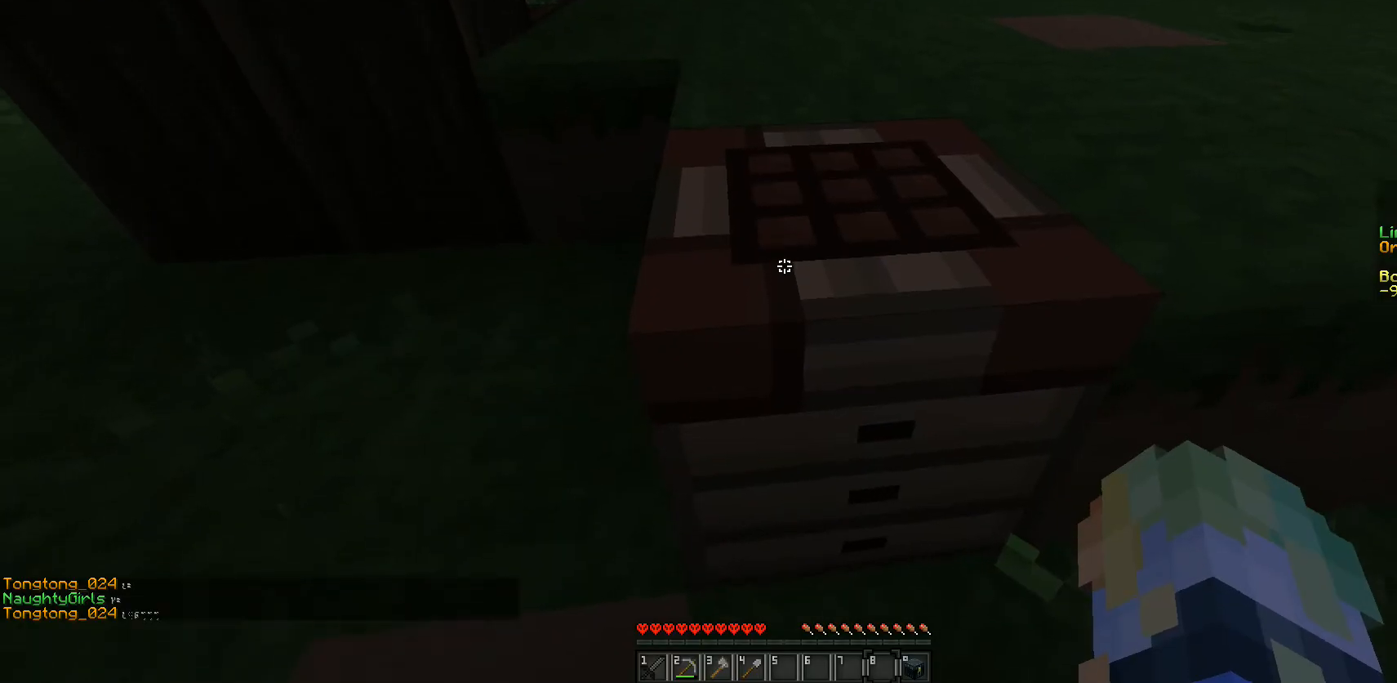
Gameplay with keyboard and mouse; each line is a JSON object with the keys and mouse buttons held at the frame after it. "events" lists presses ("down") and releases ("up") of "a", "d", "s", "w", "mouse_left" and "mouse_right" between this image and that frame as [ms after this image, input, new state], when the widget could be followed in between. "mouse_left", "mouse_right" = the "left", "right" buttons of the "mouse" list. No other keys are recorded. Fast repeated clicks can show as one long hold. Mouse movement is not recorded.
{"keys": [], "mouse": [], "events": []}
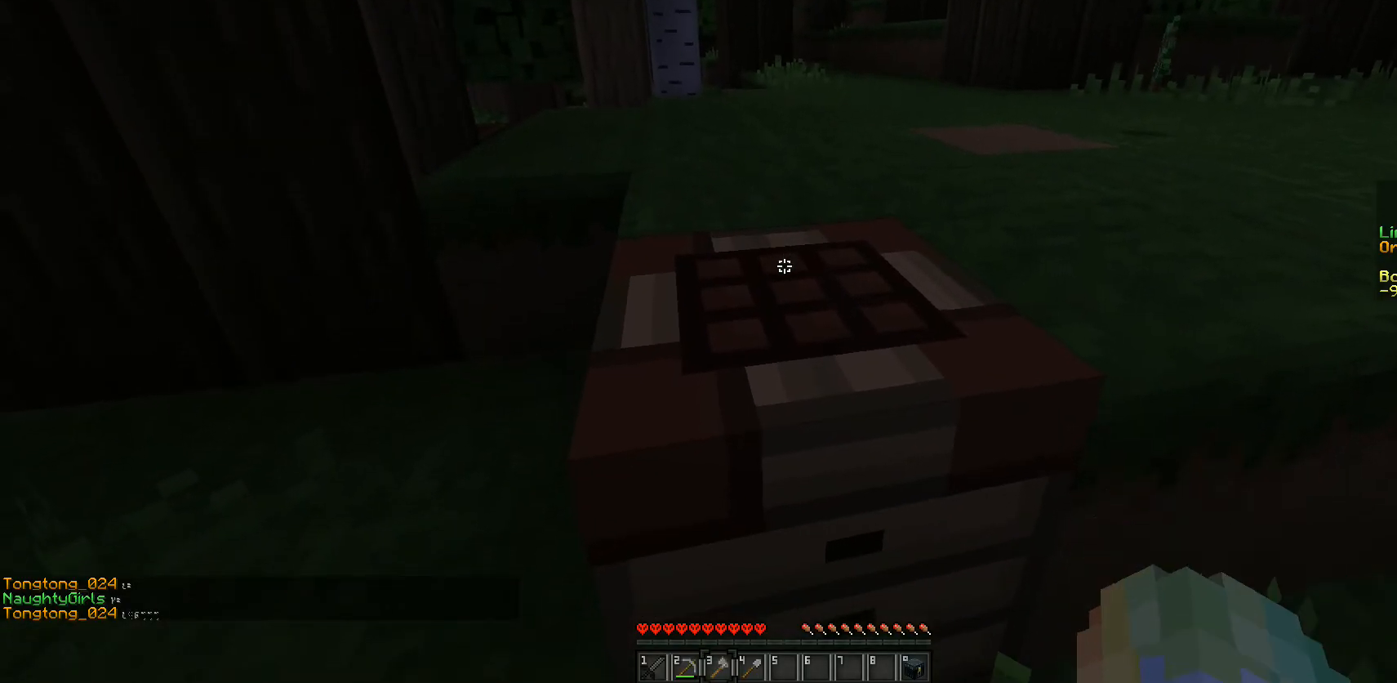
{"keys": ["w"], "mouse": ["left"], "events": [[200, "mouse_left", "down"], [467, "w", "down"]]}
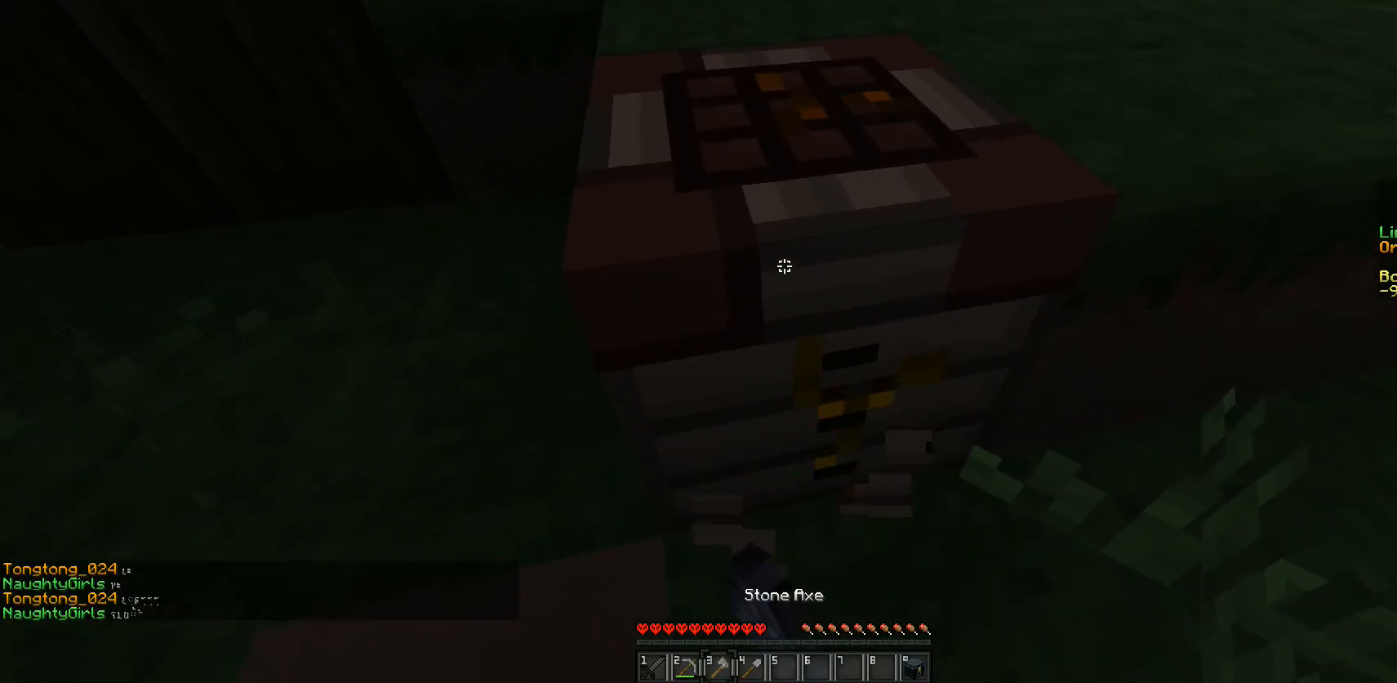
{"keys": ["w"], "mouse": ["left"], "events": [[183, "w", "up"], [500, "w", "down"]]}
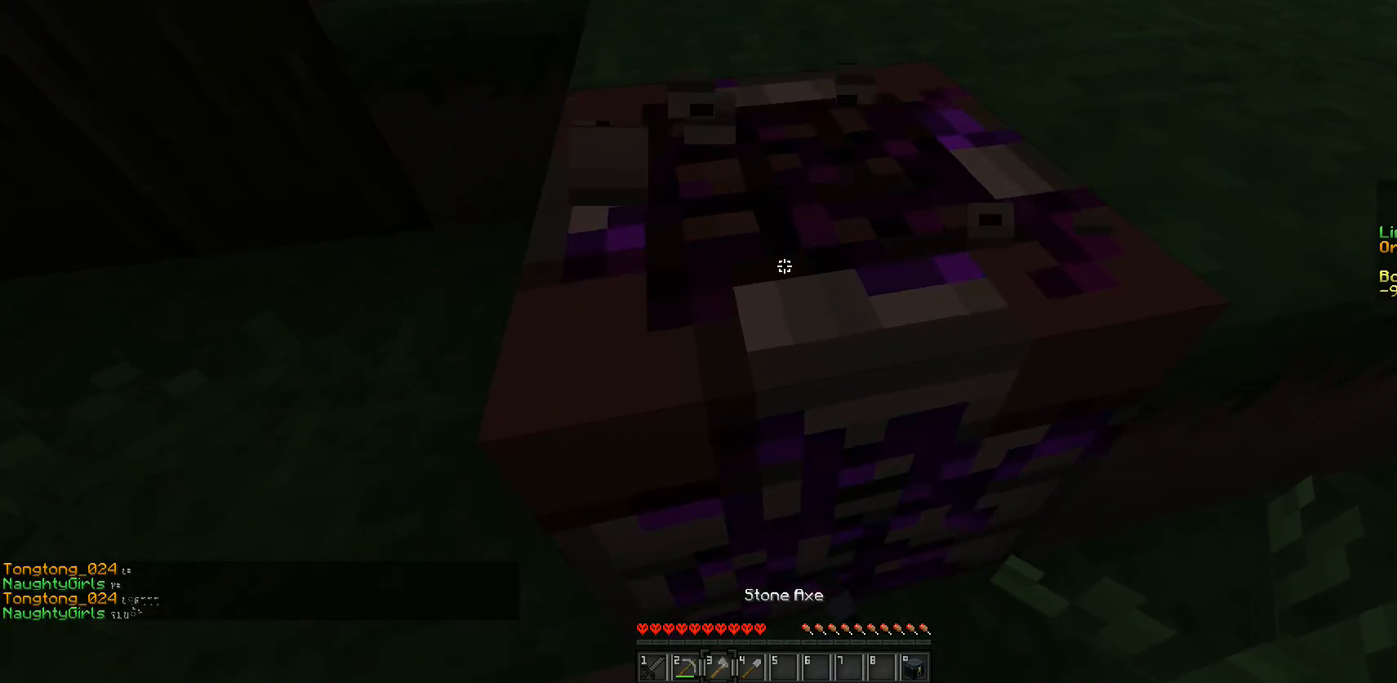
{"keys": ["a", "w"], "mouse": ["left"], "events": [[183, "a", "down"]]}
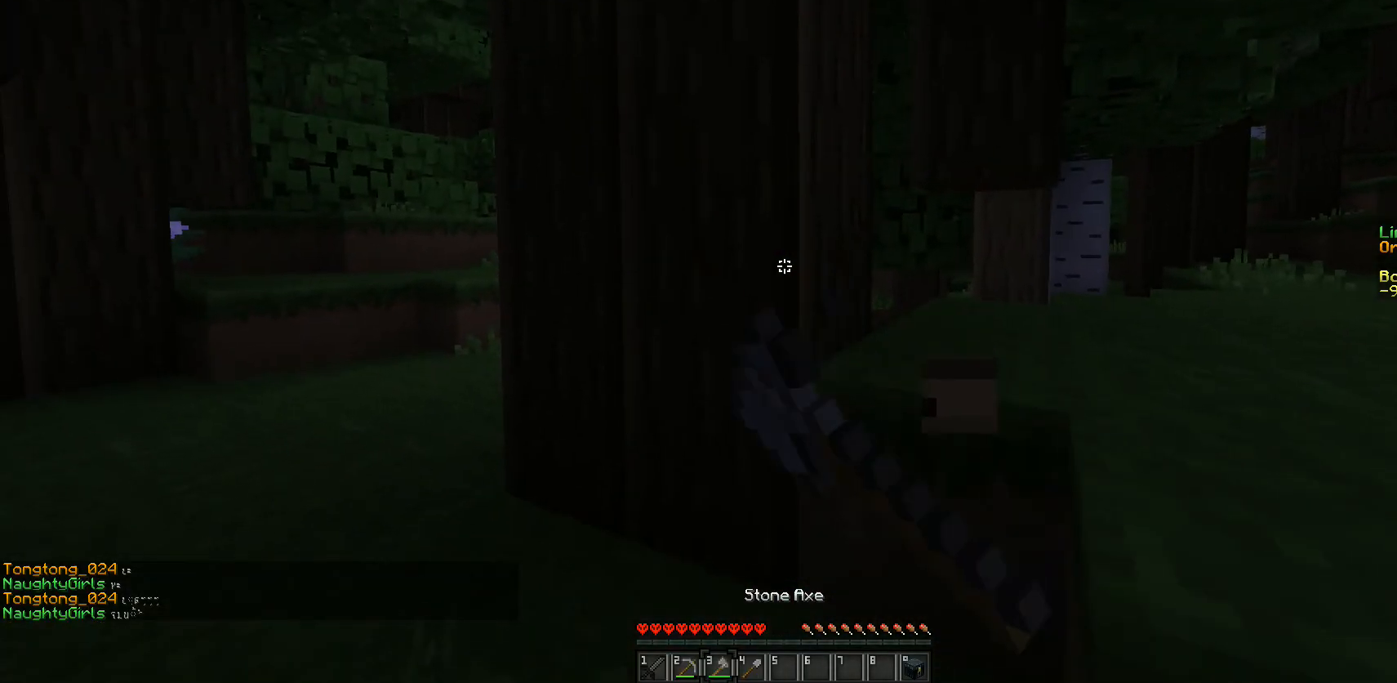
{"keys": ["w"], "mouse": ["left"], "events": [[433, "a", "up"]]}
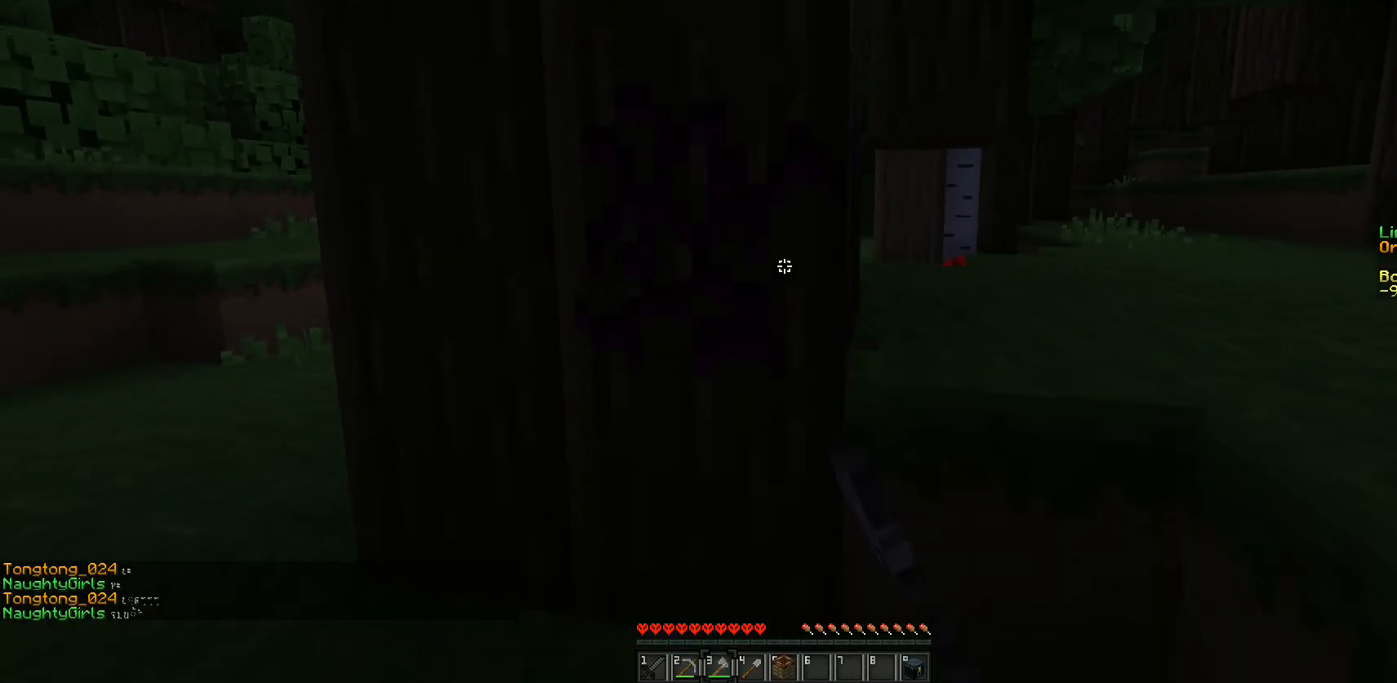
{"keys": ["d", "w"], "mouse": ["left"], "events": [[17, "d", "down"]]}
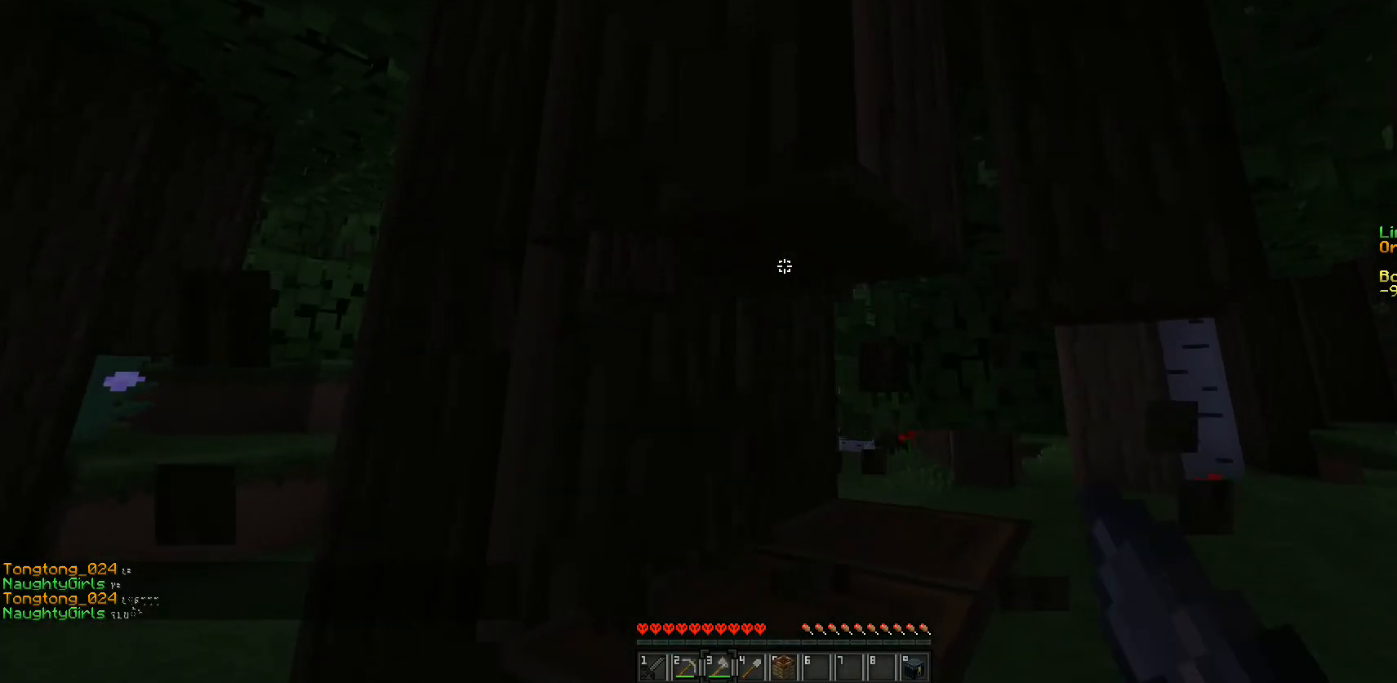
{"keys": [], "mouse": ["left"], "events": [[200, "d", "up"], [417, "w", "up"]]}
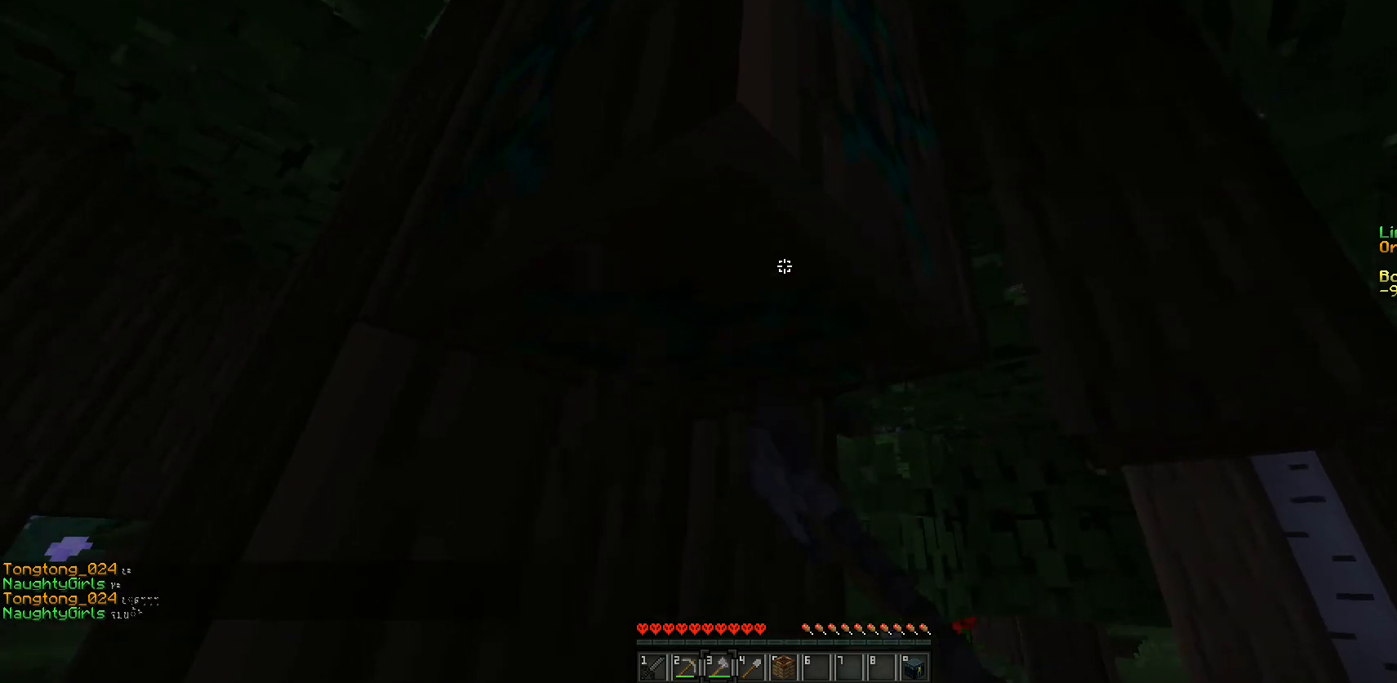
{"keys": ["w"], "mouse": ["left"], "events": [[417, "w", "down"]]}
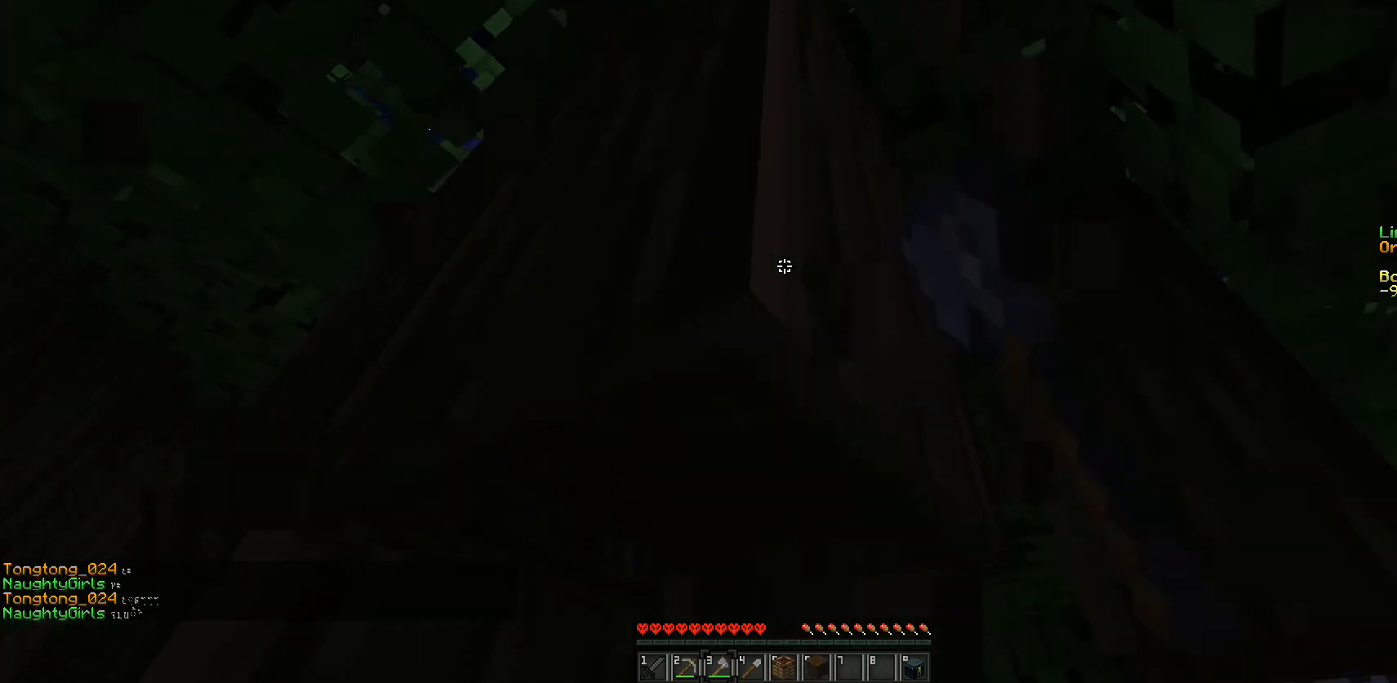
{"keys": [], "mouse": ["left"], "events": [[450, "w", "up"]]}
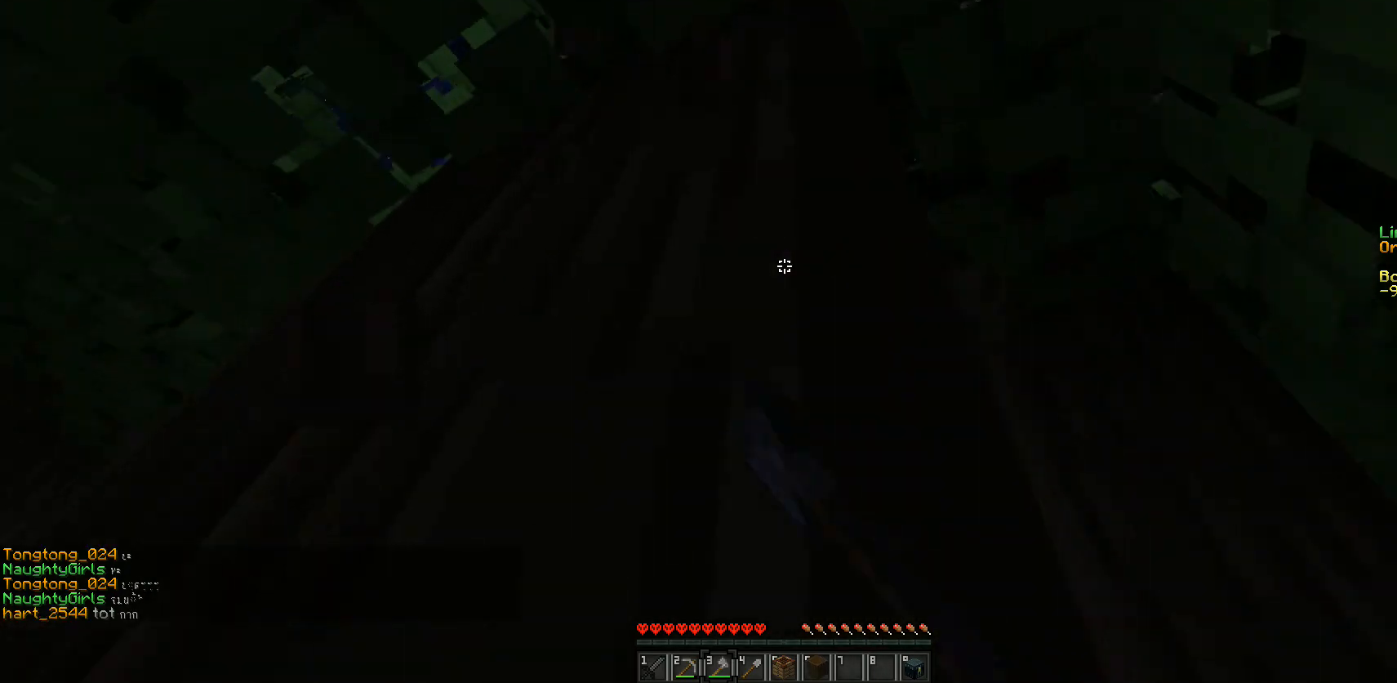
{"keys": [], "mouse": ["left"], "events": []}
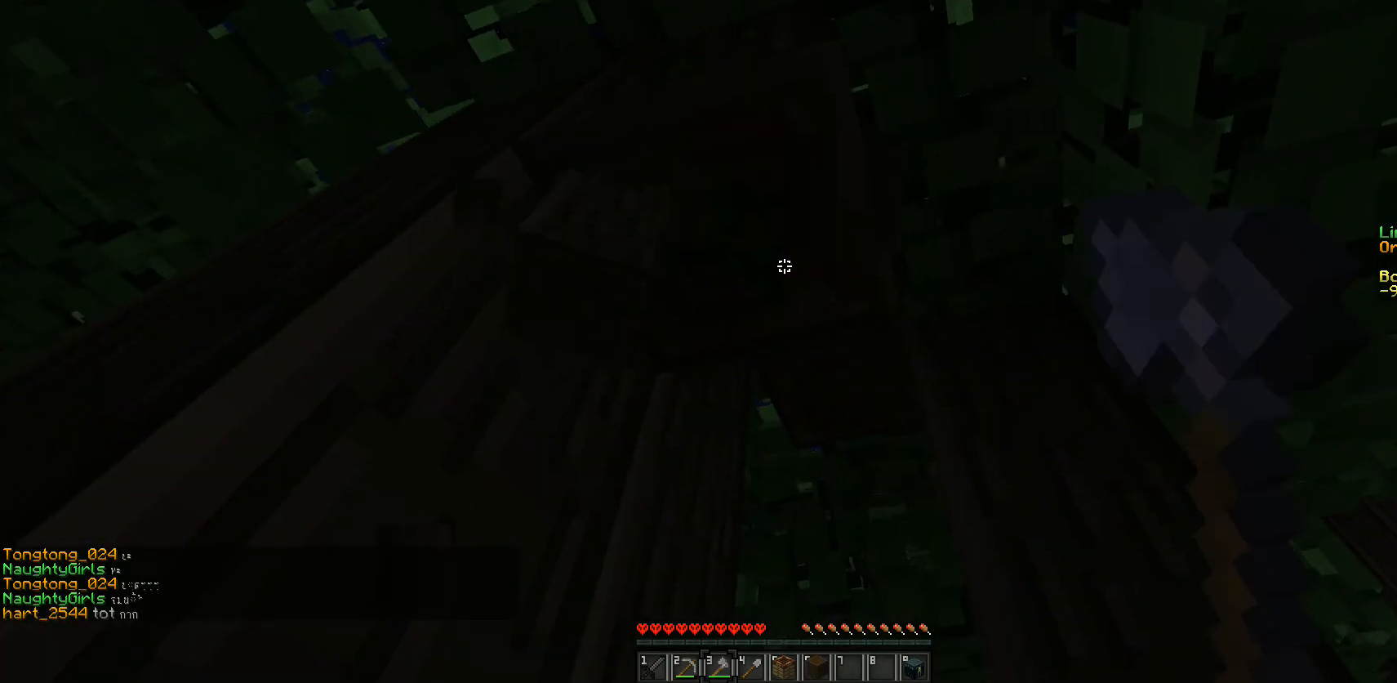
{"keys": [], "mouse": ["left"], "events": []}
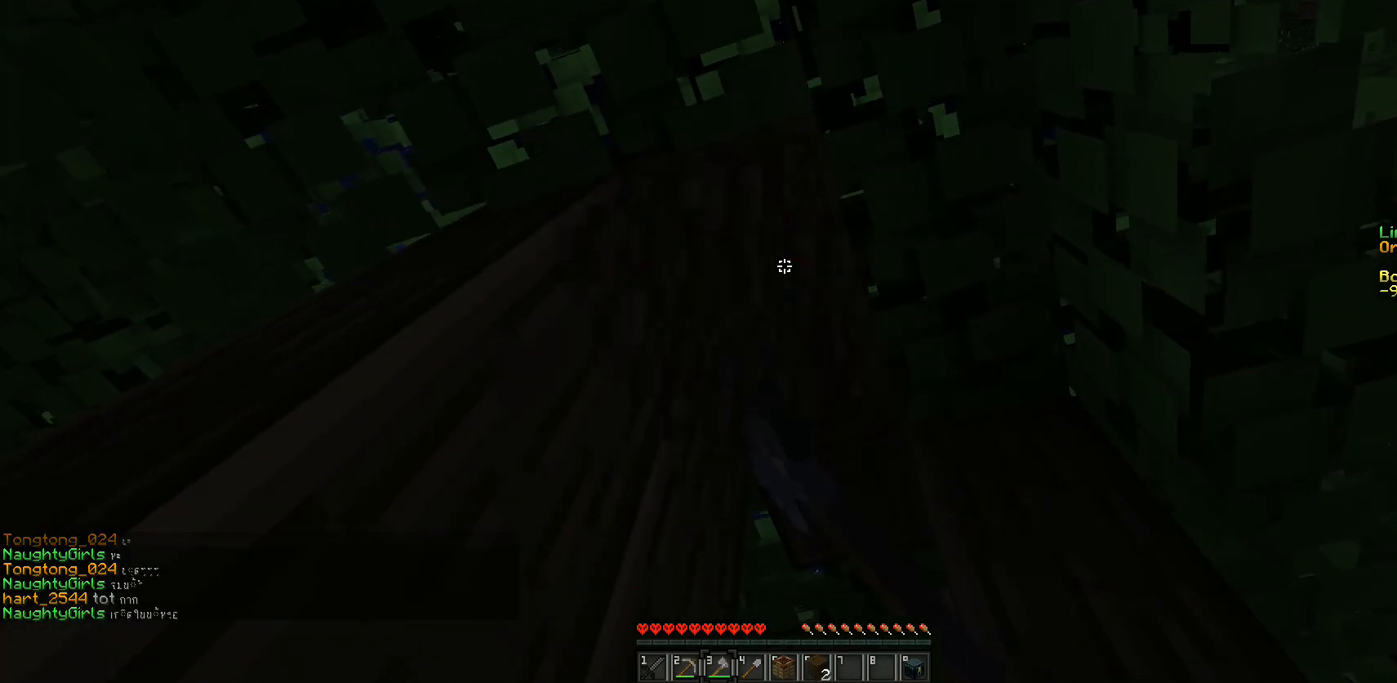
{"keys": ["w"], "mouse": ["left"], "events": [[150, "w", "down"]]}
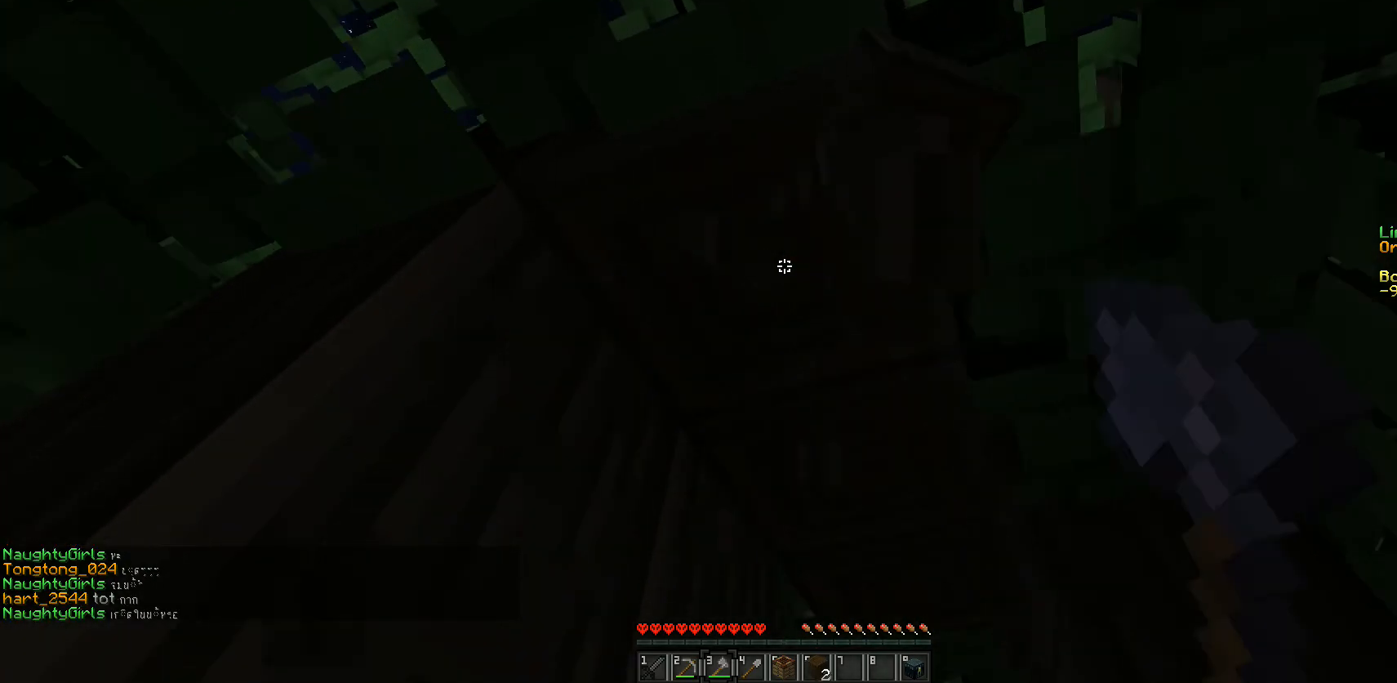
{"keys": ["w"], "mouse": ["left"], "events": []}
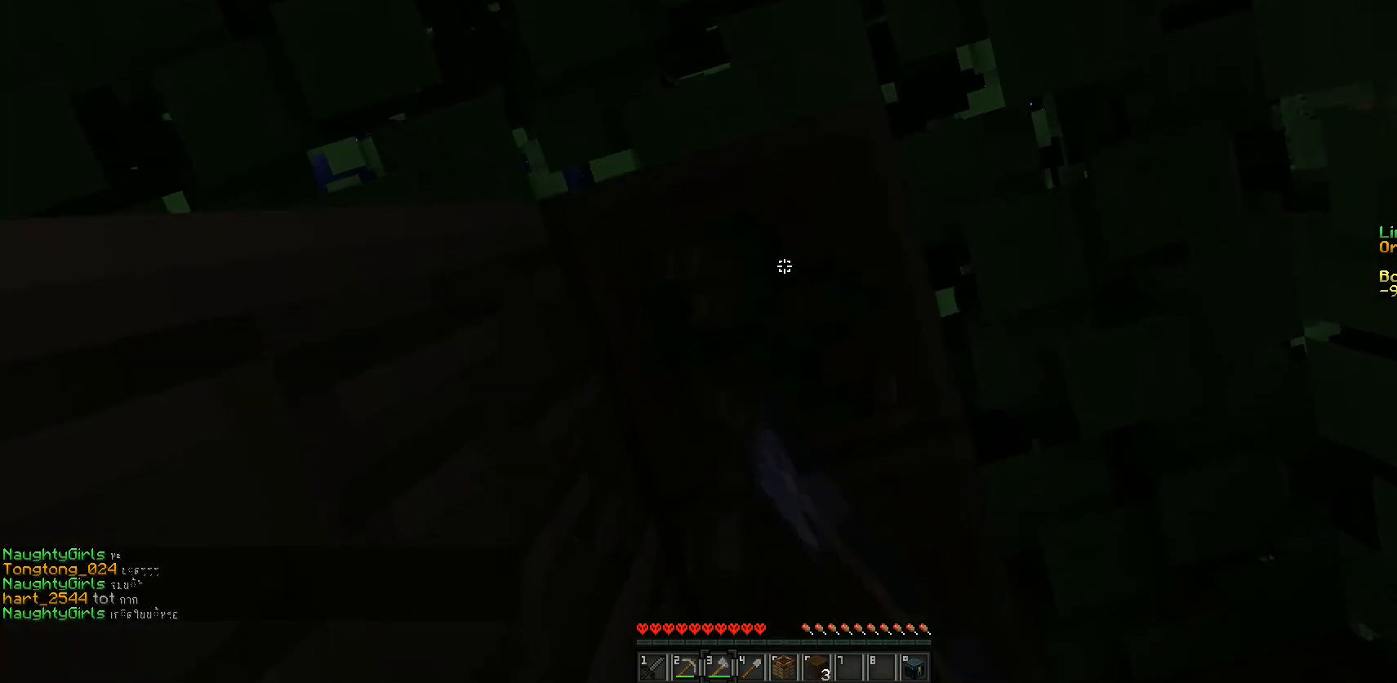
{"keys": [], "mouse": ["left"], "events": [[117, "w", "up"]]}
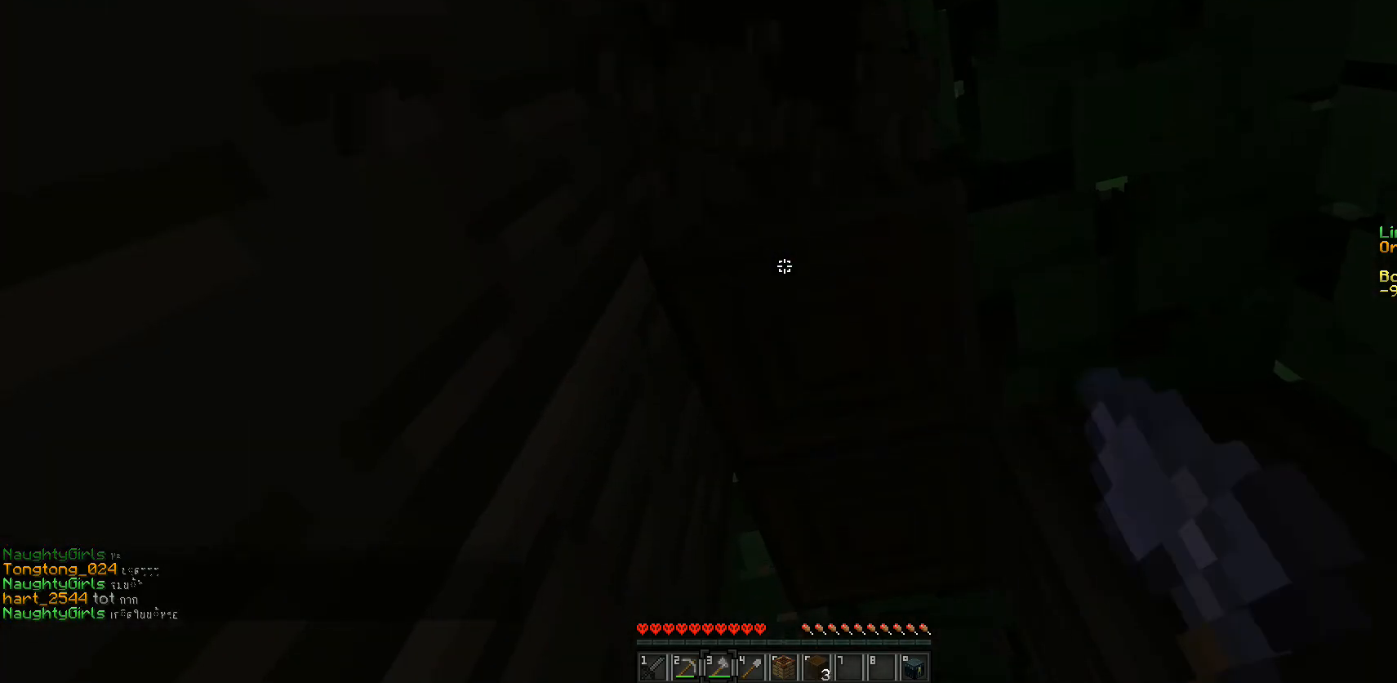
{"keys": [], "mouse": ["left"], "events": []}
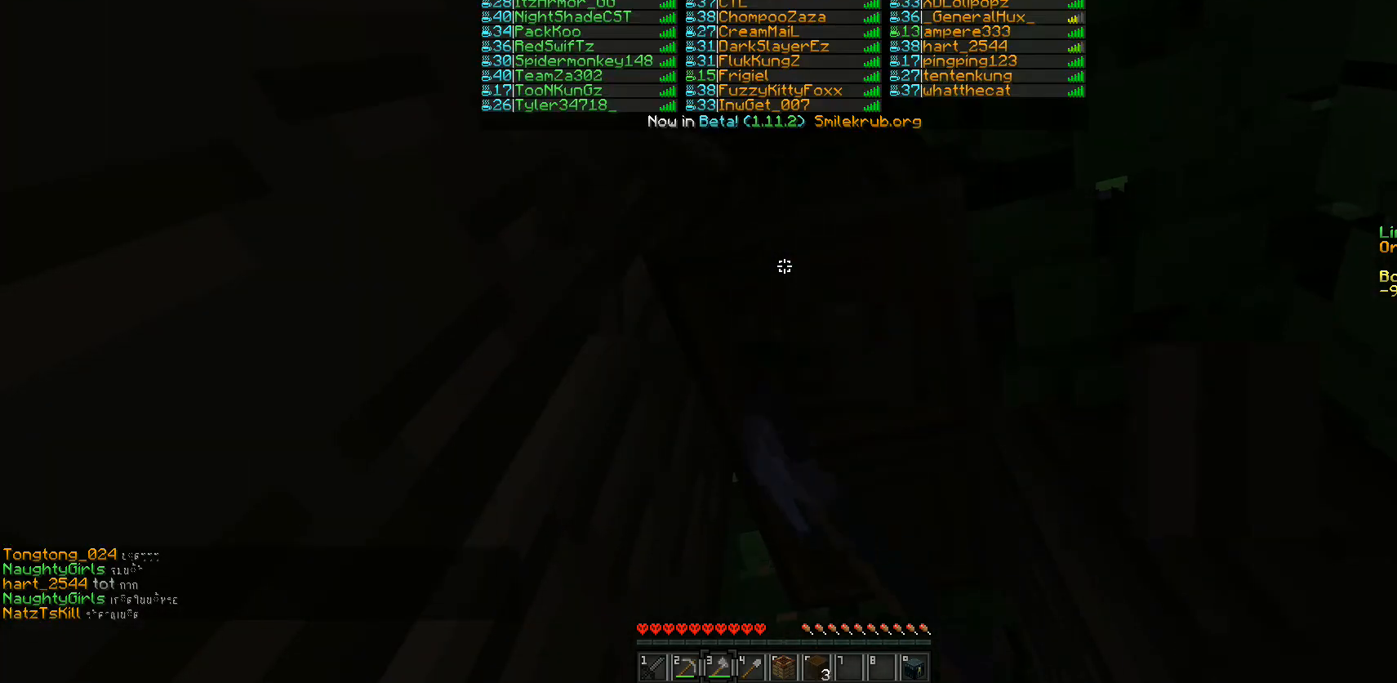
{"keys": [], "mouse": ["left"], "events": []}
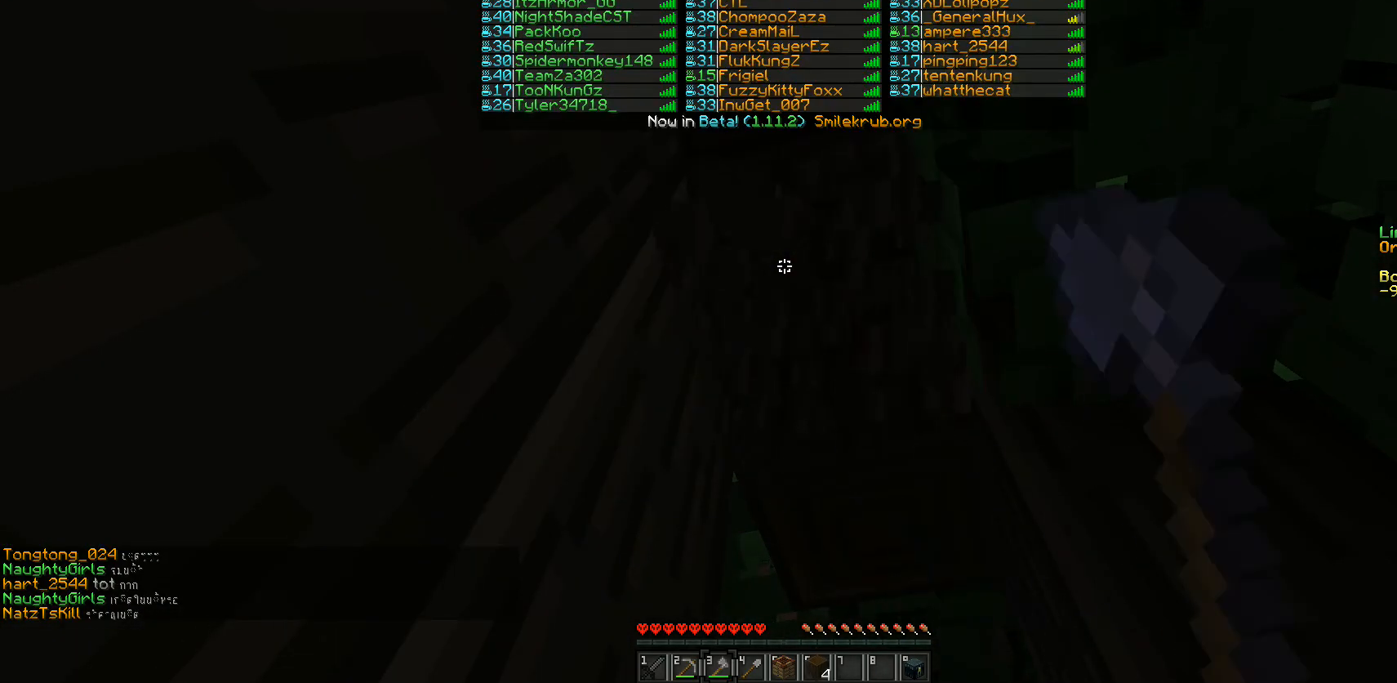
{"keys": [], "mouse": ["left"], "events": []}
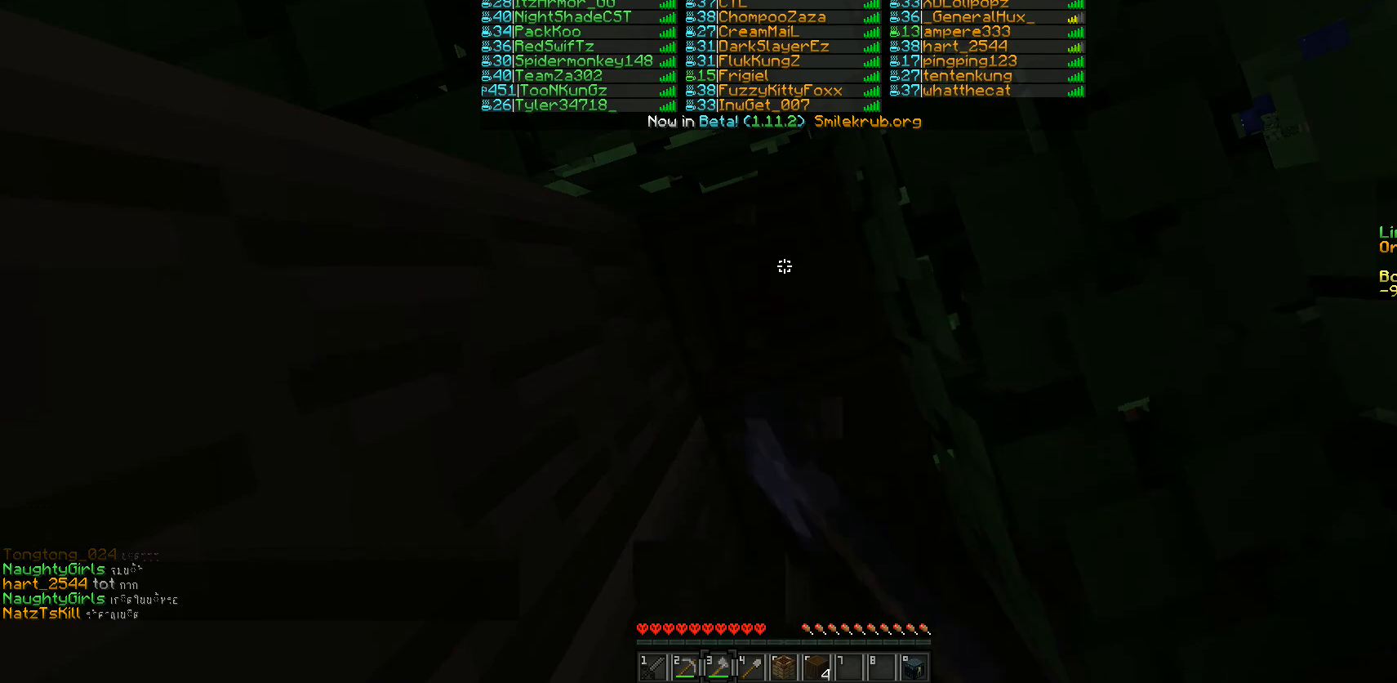
{"keys": [], "mouse": ["left"], "events": []}
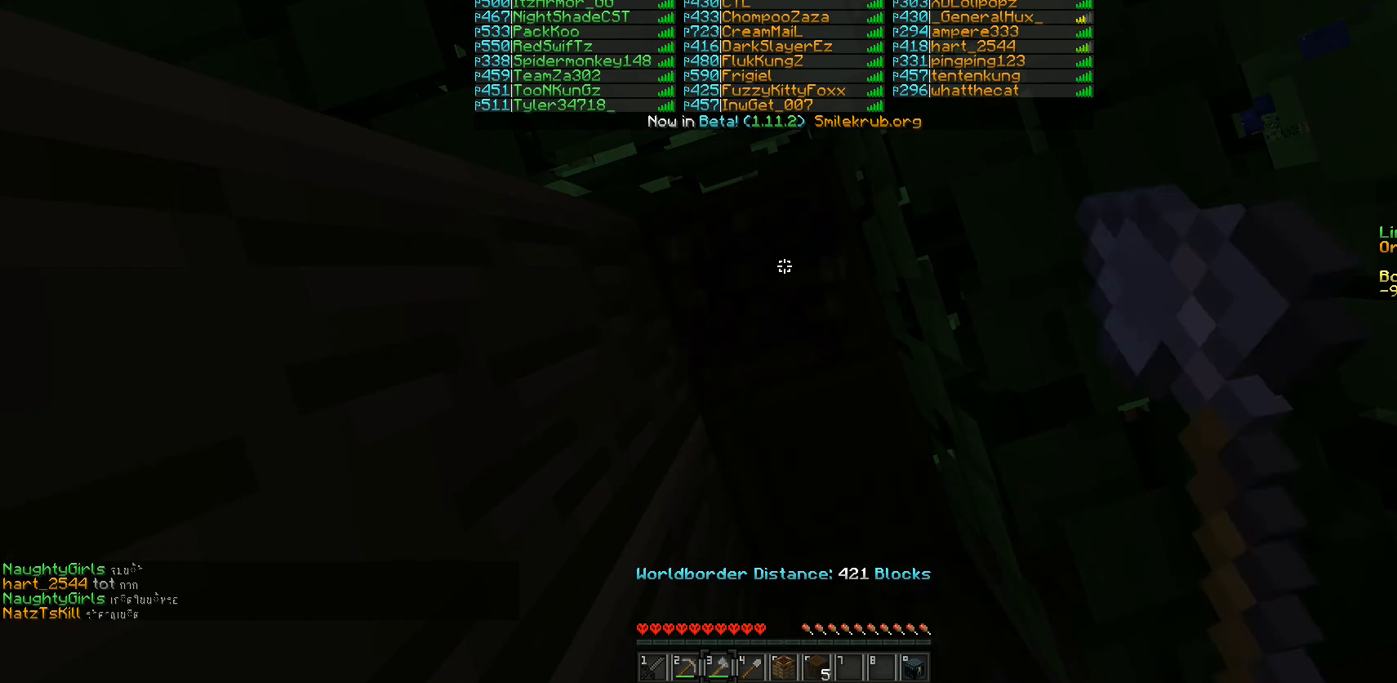
{"keys": [], "mouse": ["left"], "events": []}
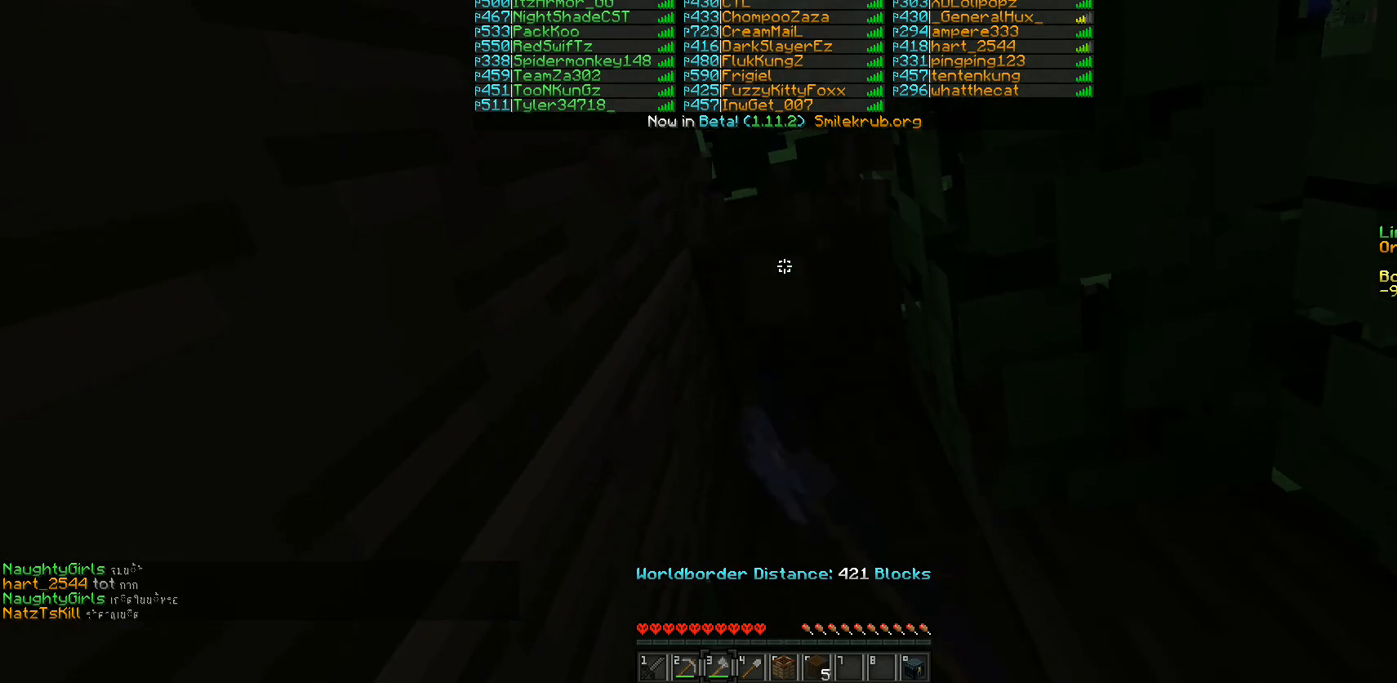
{"keys": [], "mouse": ["left"], "events": []}
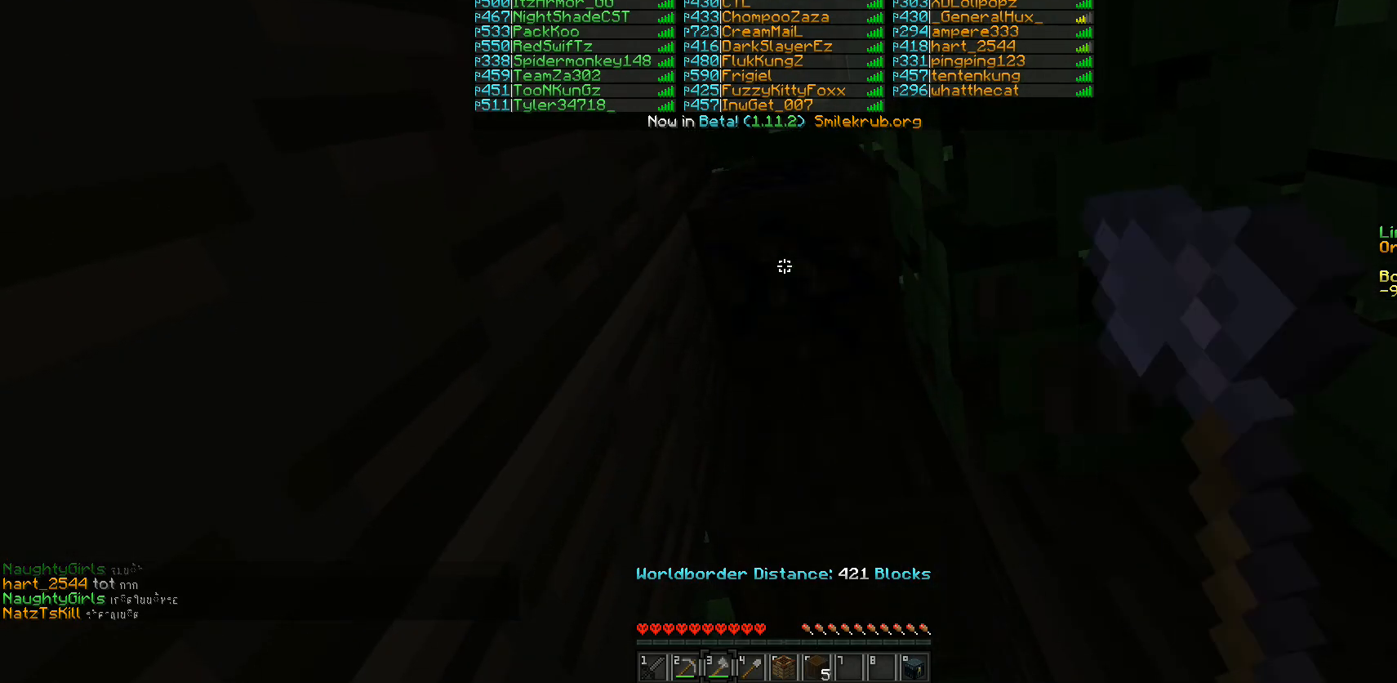
{"keys": [], "mouse": ["left"], "events": []}
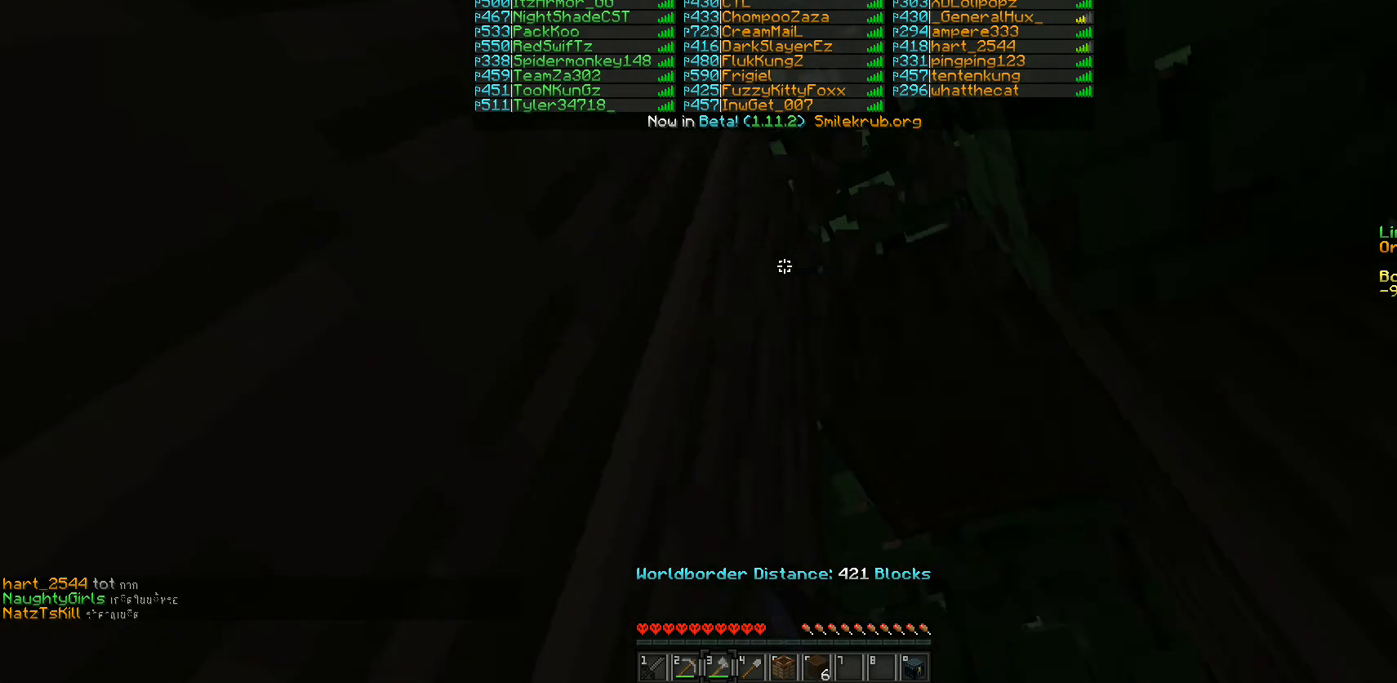
{"keys": [], "mouse": ["left"], "events": []}
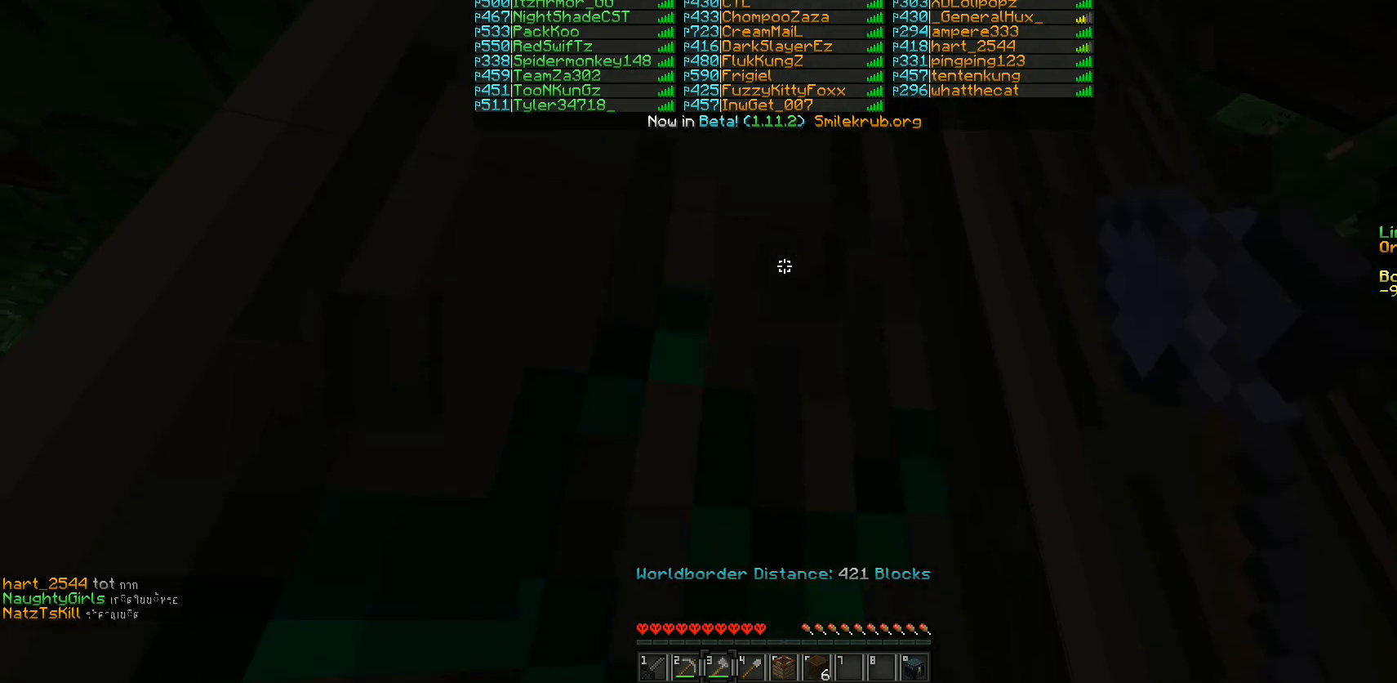
{"keys": [], "mouse": ["left"], "events": []}
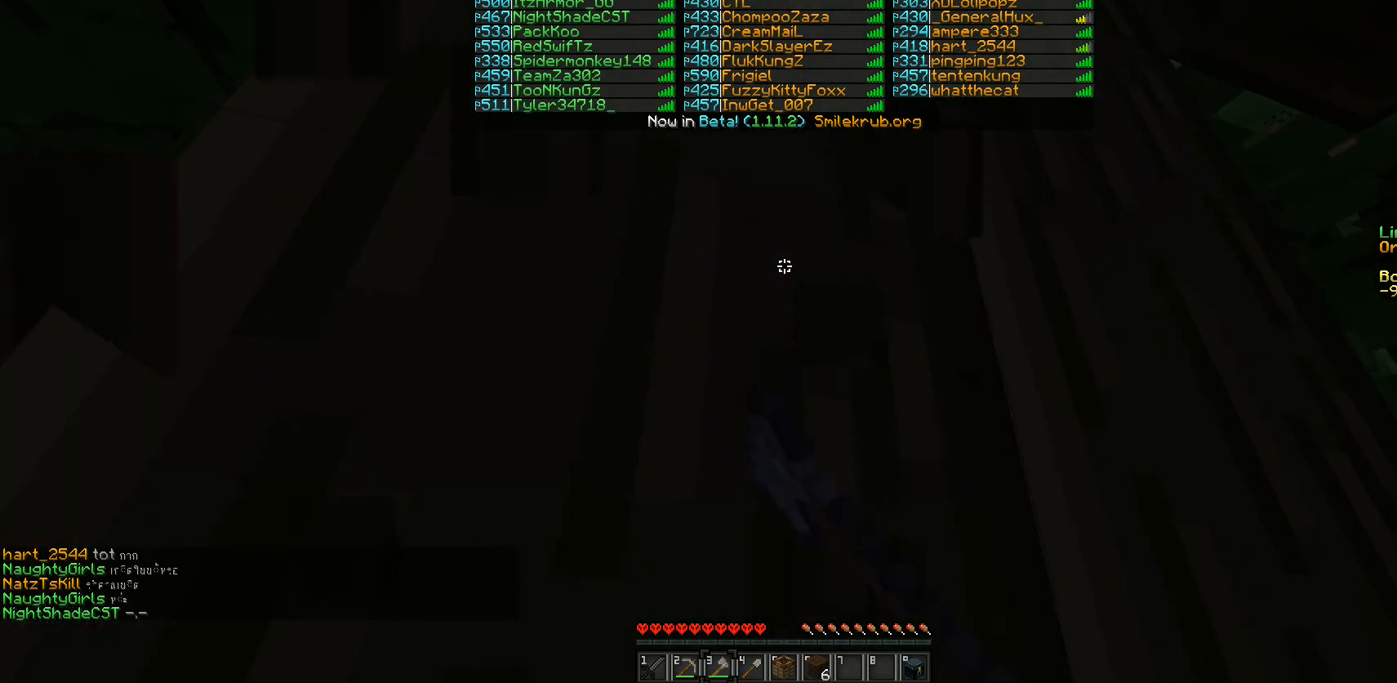
{"keys": [], "mouse": ["left"], "events": []}
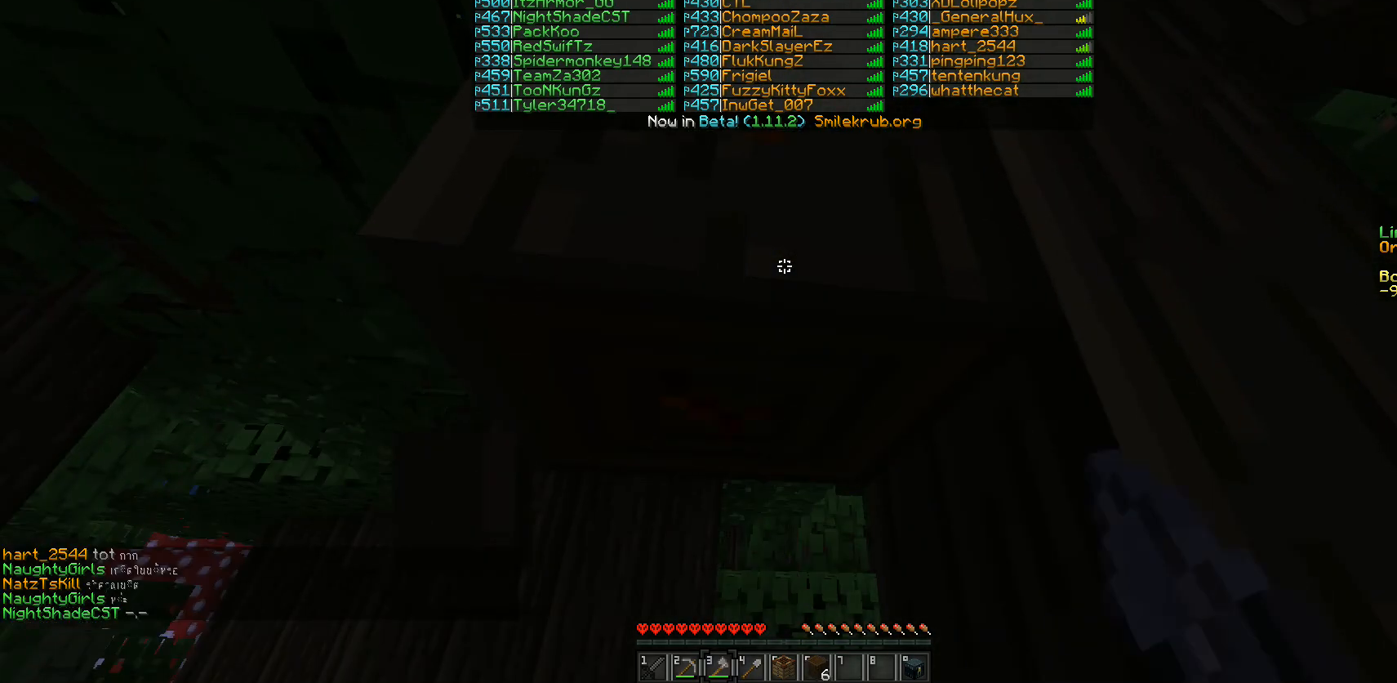
{"keys": [], "mouse": ["left"], "events": []}
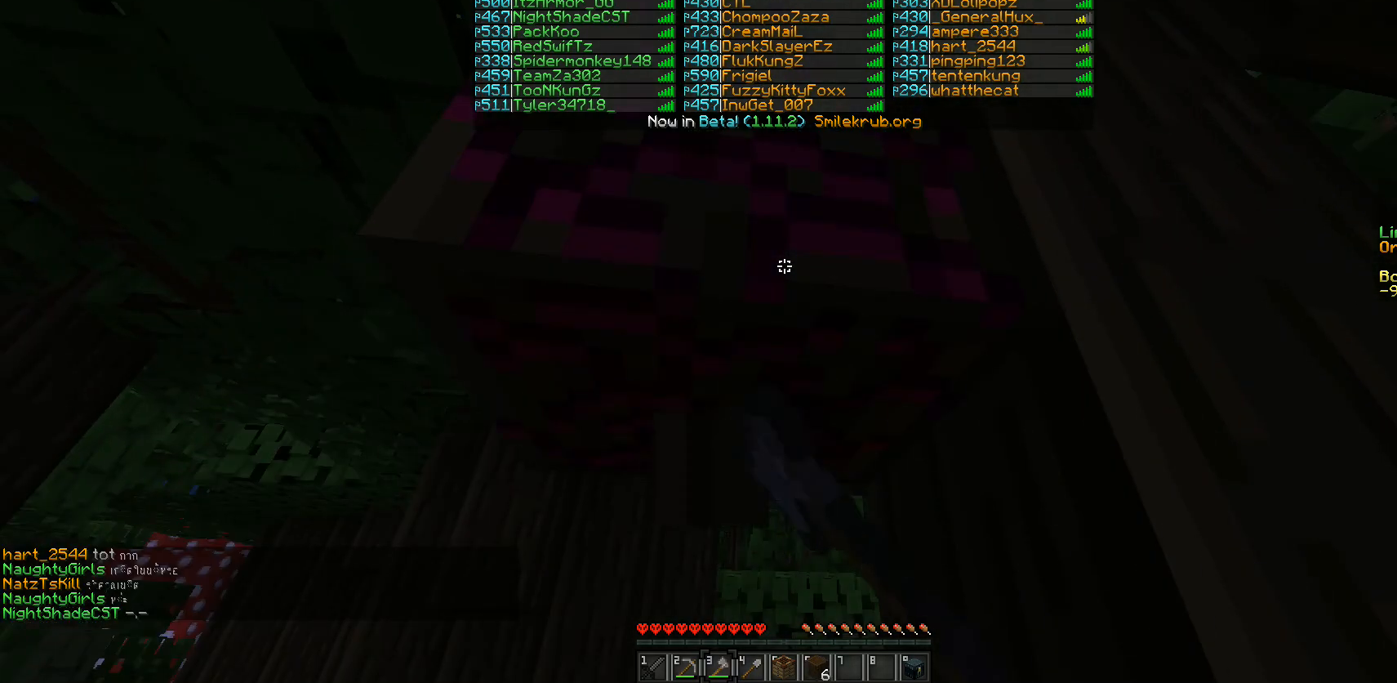
{"keys": [], "mouse": ["left"], "events": []}
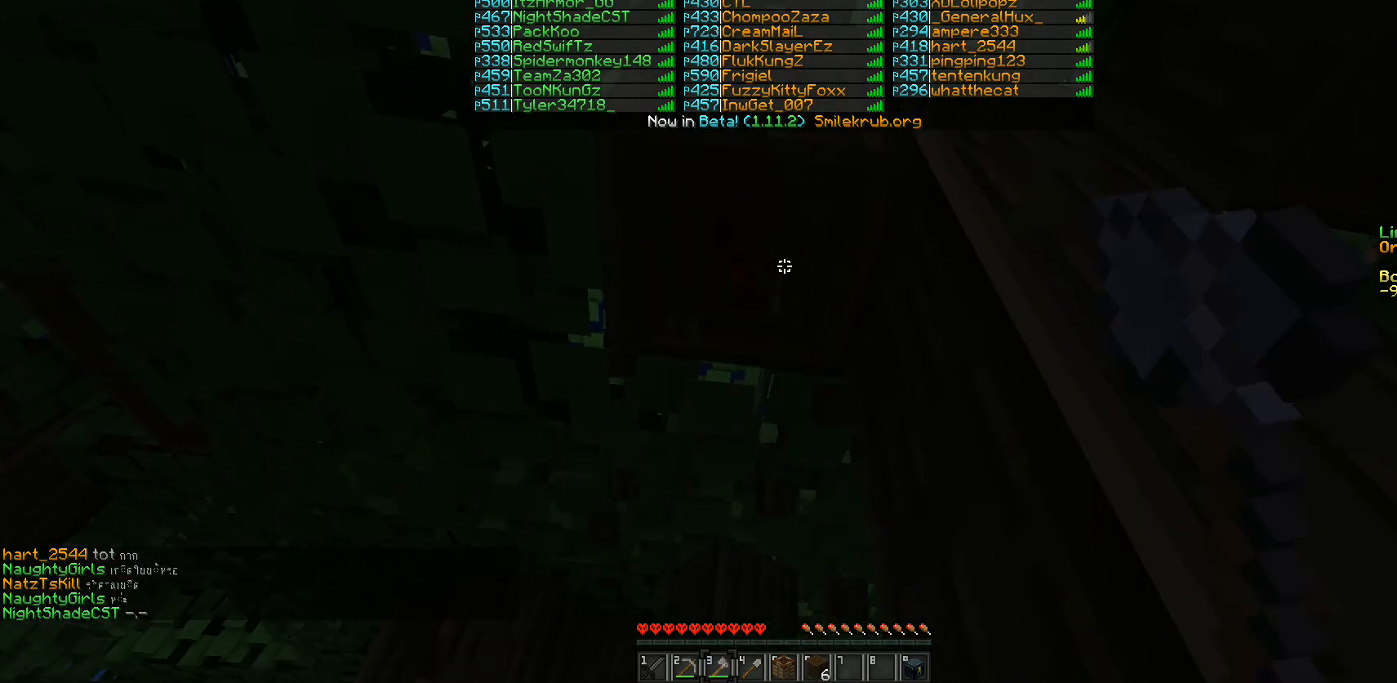
{"keys": [], "mouse": ["left"], "events": []}
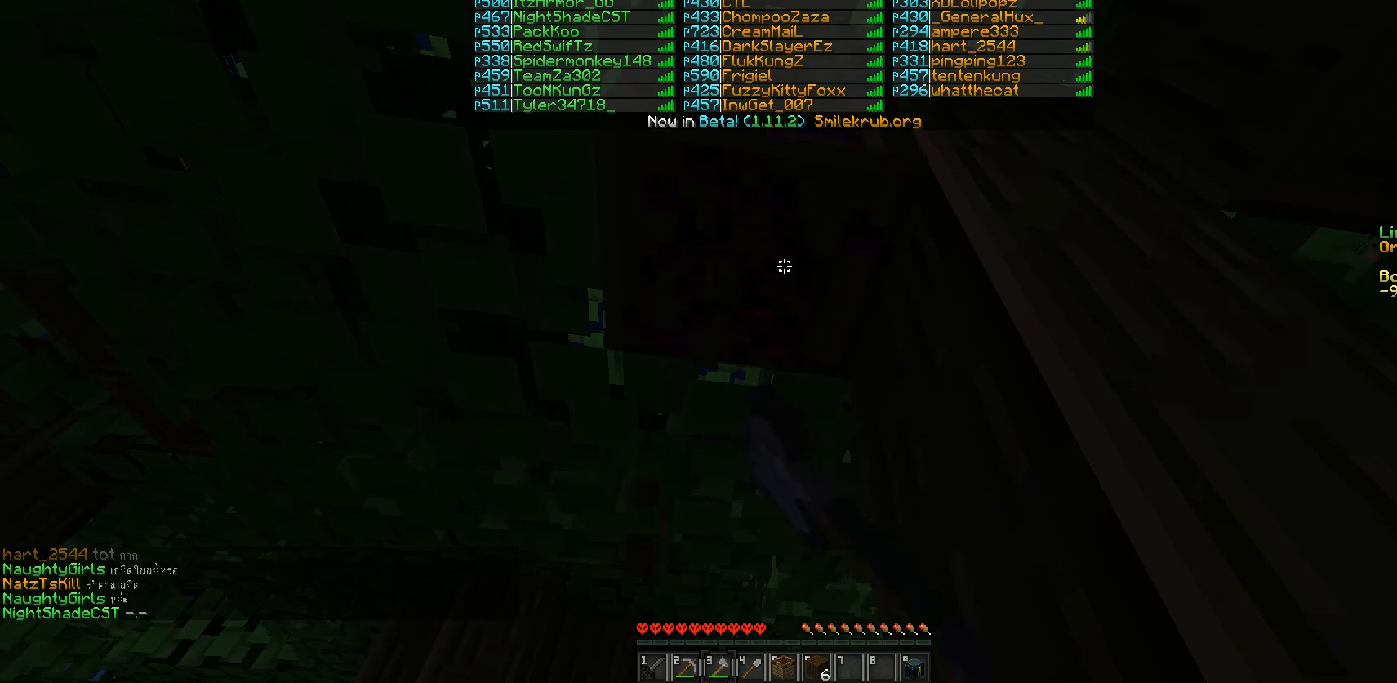
{"keys": [], "mouse": ["left"], "events": []}